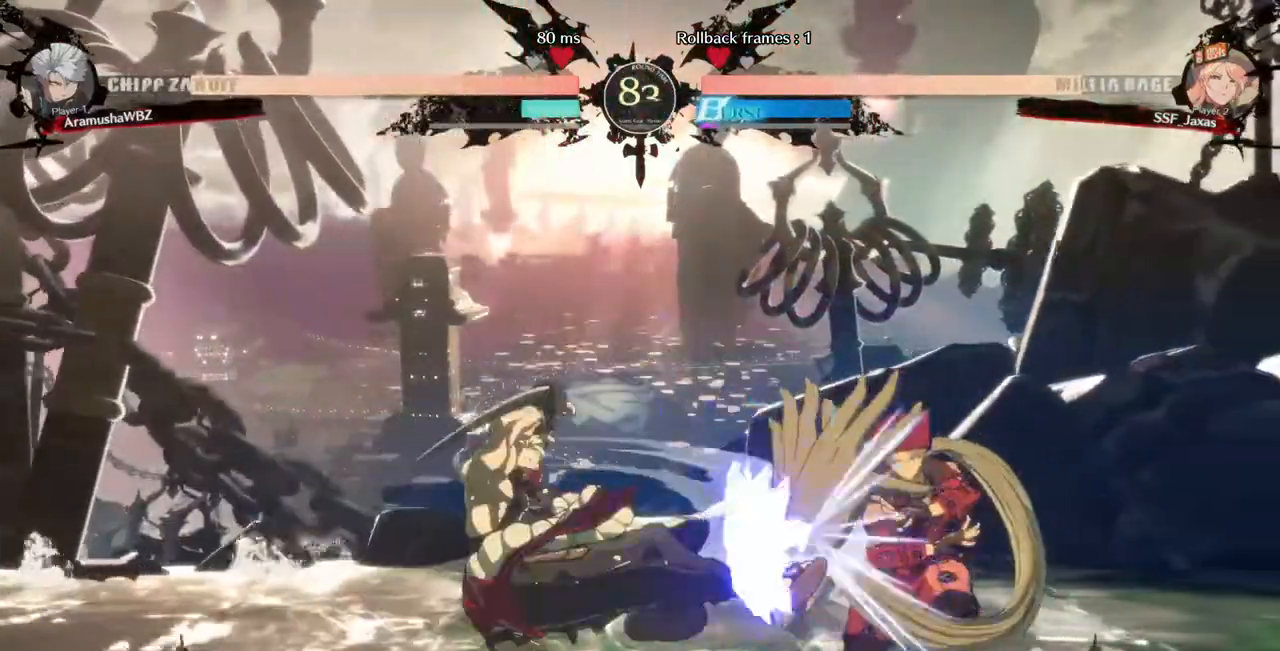
Gameplay with a controller (arcade stick); each line is a JSON object with the inputs held at the frame after it (dt_ms = milliseconds from this image to that frame). "events" lists button and stick changes between this image and that frame as [ms after this image, input, new state], when the widget could be followed in between. Not read: L3 R3 SELECT START other_buttons.
{"dt_ms": 1000, "buttons": ["TRIANGLE"]}
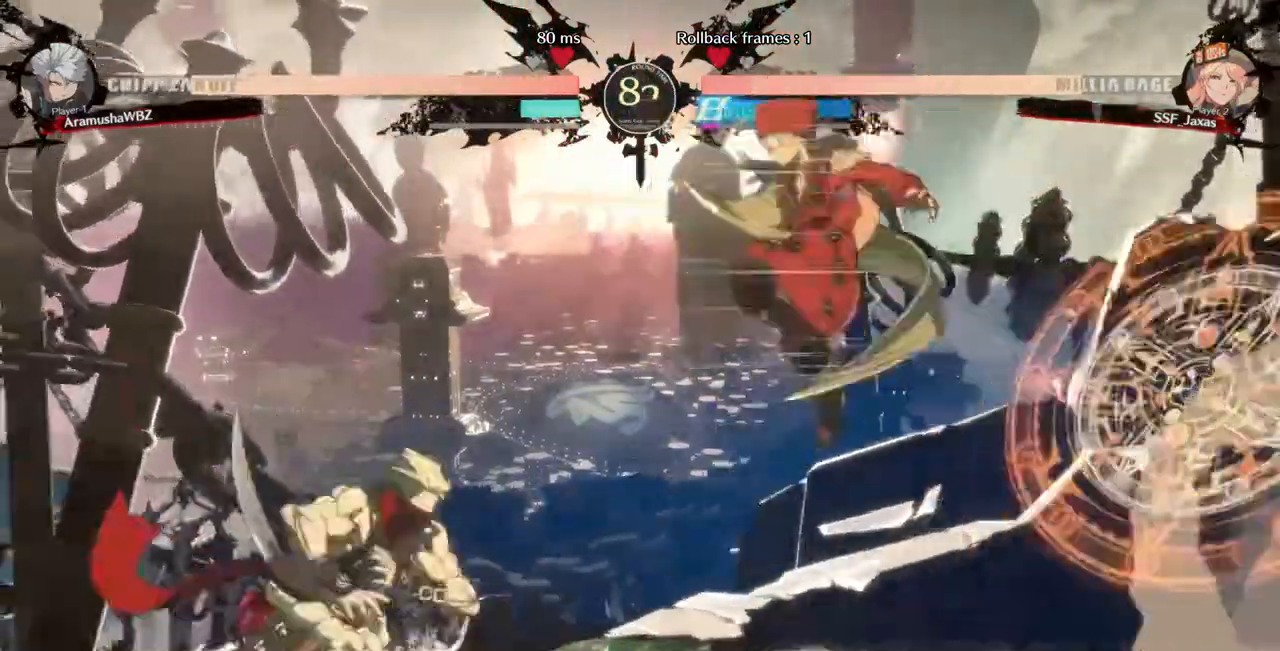
{"dt_ms": 520, "buttons": ["DPAD_LEFT"]}
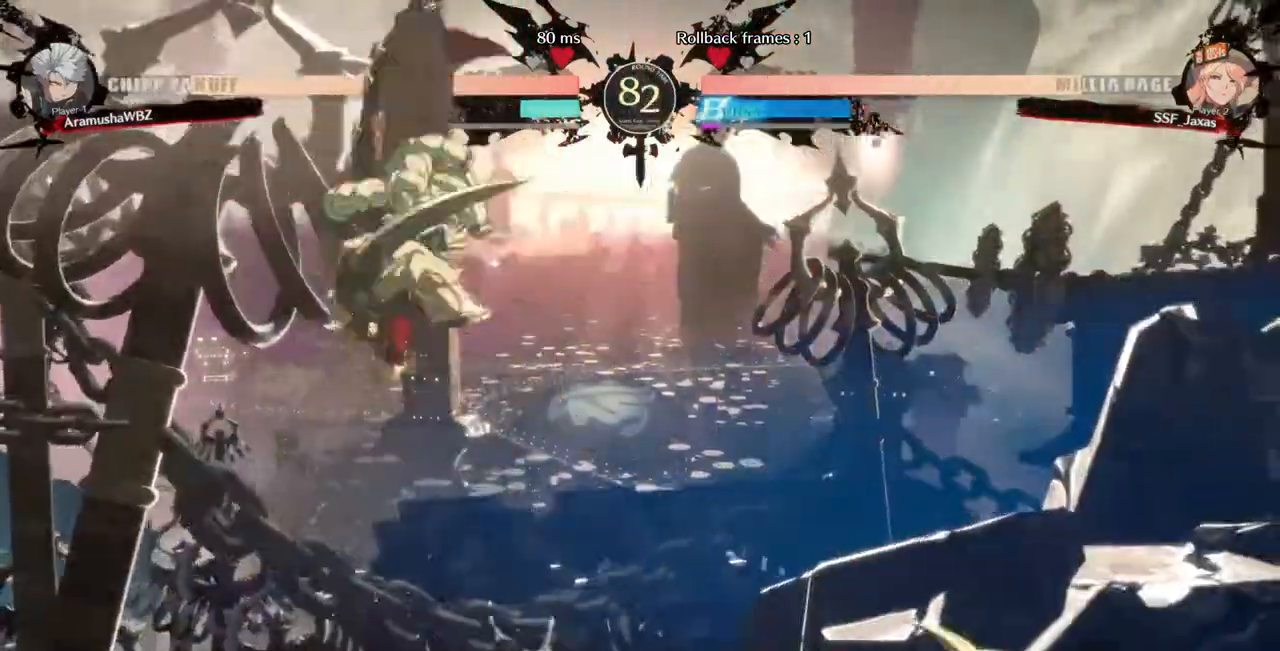
{"dt_ms": 480, "buttons": []}
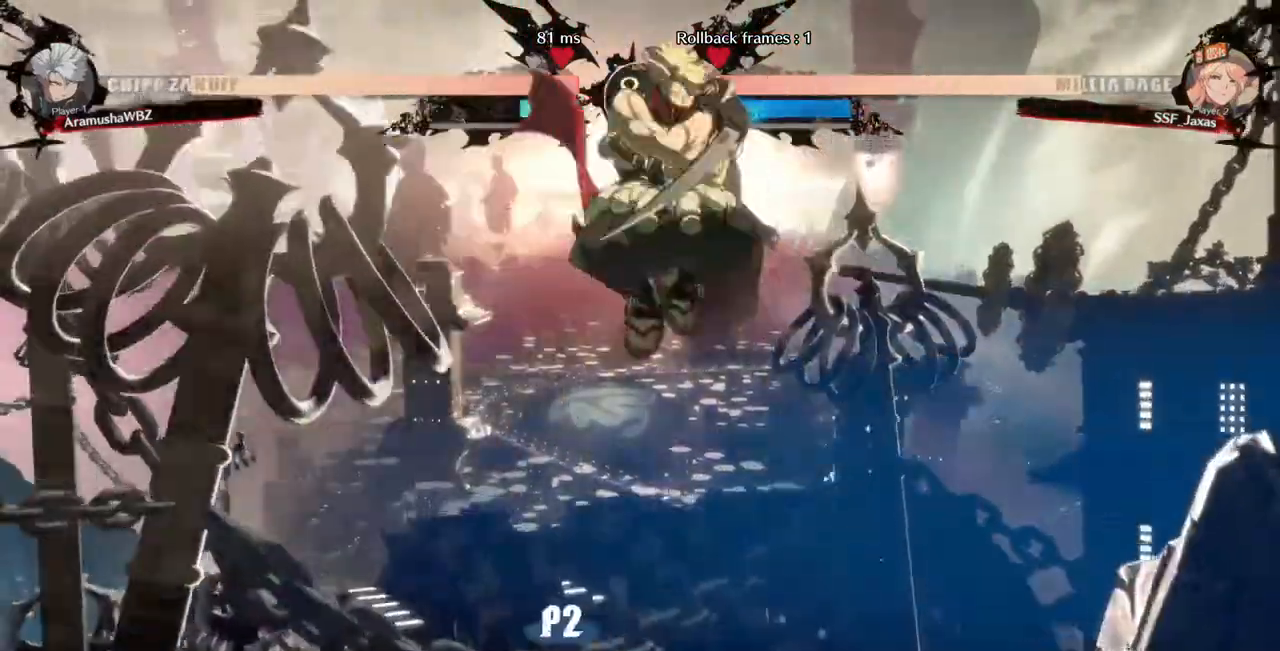
{"dt_ms": 520, "buttons": ["SQUARE", "DPAD_DOWN"], "events": [[240, "DPAD_LEFT", "down"], [520, "DPAD_DOWN", "down"], [520, "DPAD_LEFT", "up"], [520, "SQUARE", "down"]]}
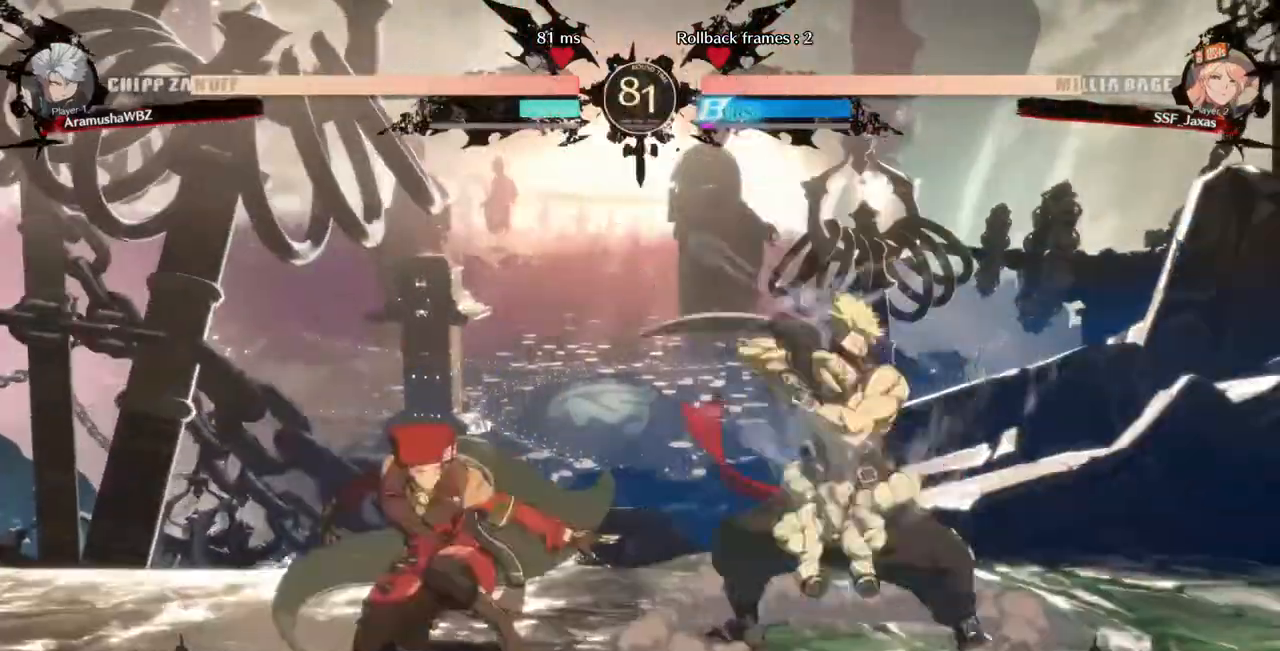
{"dt_ms": 480, "buttons": [], "events": [[120, "SQUARE", "up"], [200, "R2", "down"], [360, "DPAD_DOWN", "up"], [360, "R2", "up"]]}